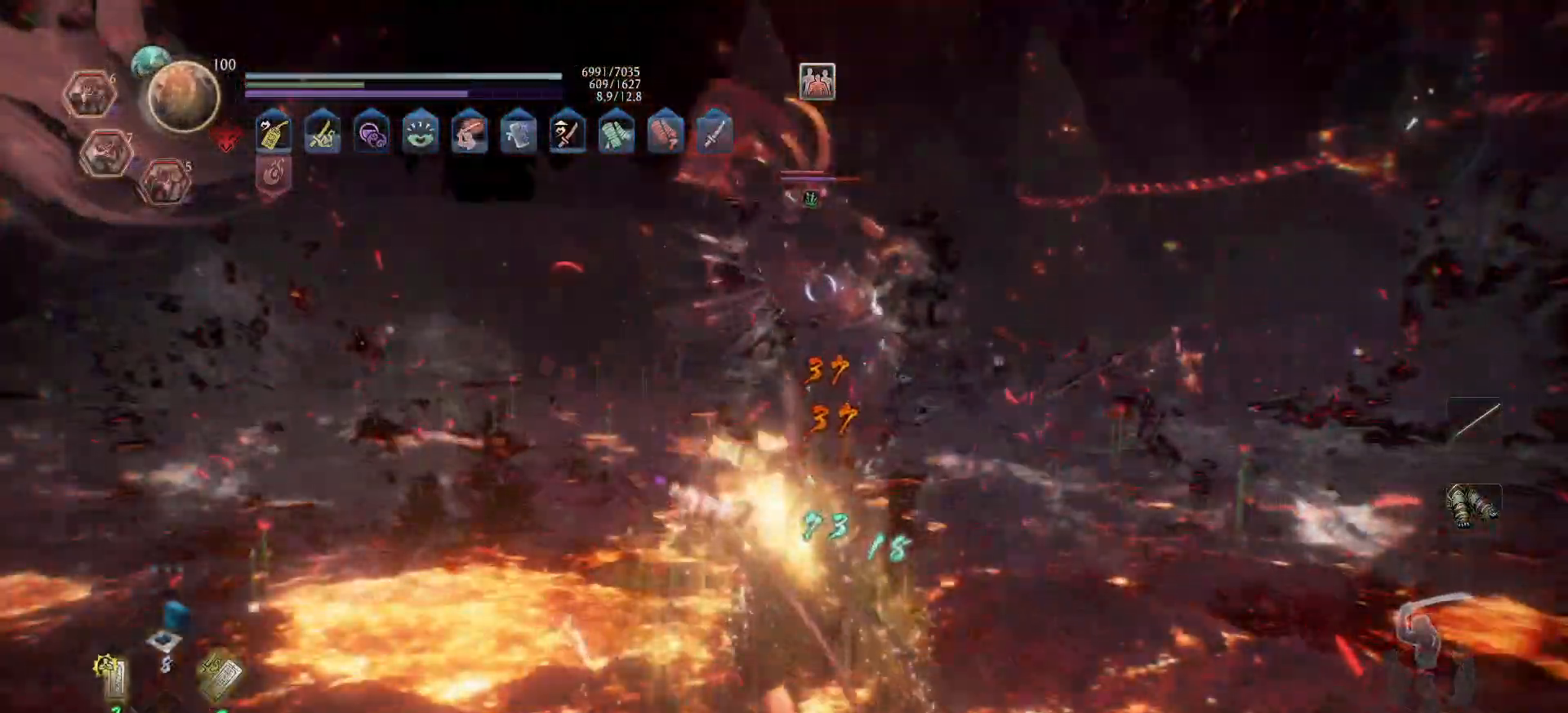
Gameplay with a controller (Xbox layout); each line is a JSON object with the inputs held at the frame after it. "events" lists button and stick changes between this image and that frame as [ms after this image, input, new state], when the widget could be followed in between.
{"buttons": [], "left_stick": "center", "right_stick": "center", "events": []}
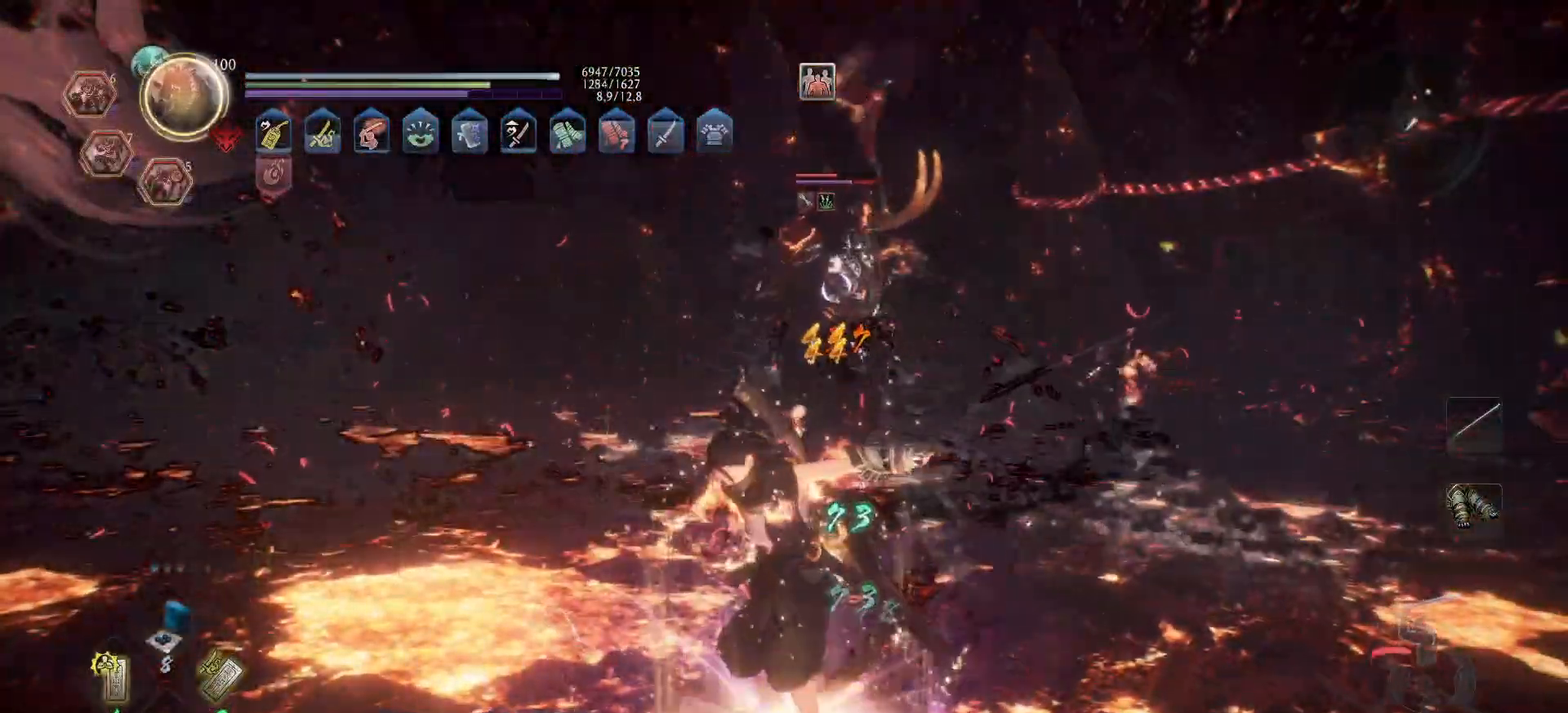
{"buttons": [], "left_stick": "center", "right_stick": "center", "events": [[17, "DPAD_RIGHT", "down"], [100, "DPAD_RIGHT", "up"], [167, "DPAD_RIGHT", "down"], [300, "DPAD_RIGHT", "up"]]}
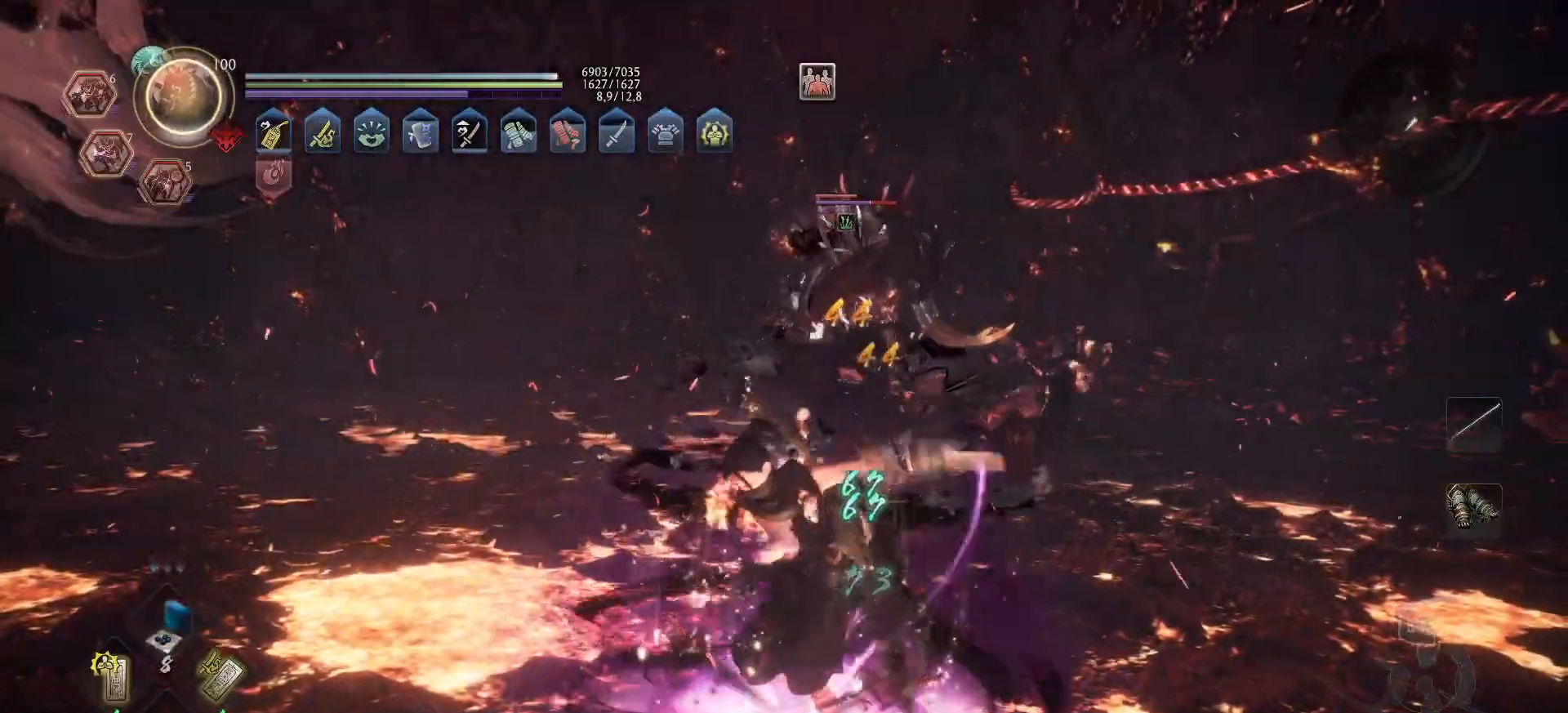
{"buttons": ["A"], "left_stick": "up", "right_stick": "center", "events": [[133, "left_stick", "up"], [150, "A", "down"]]}
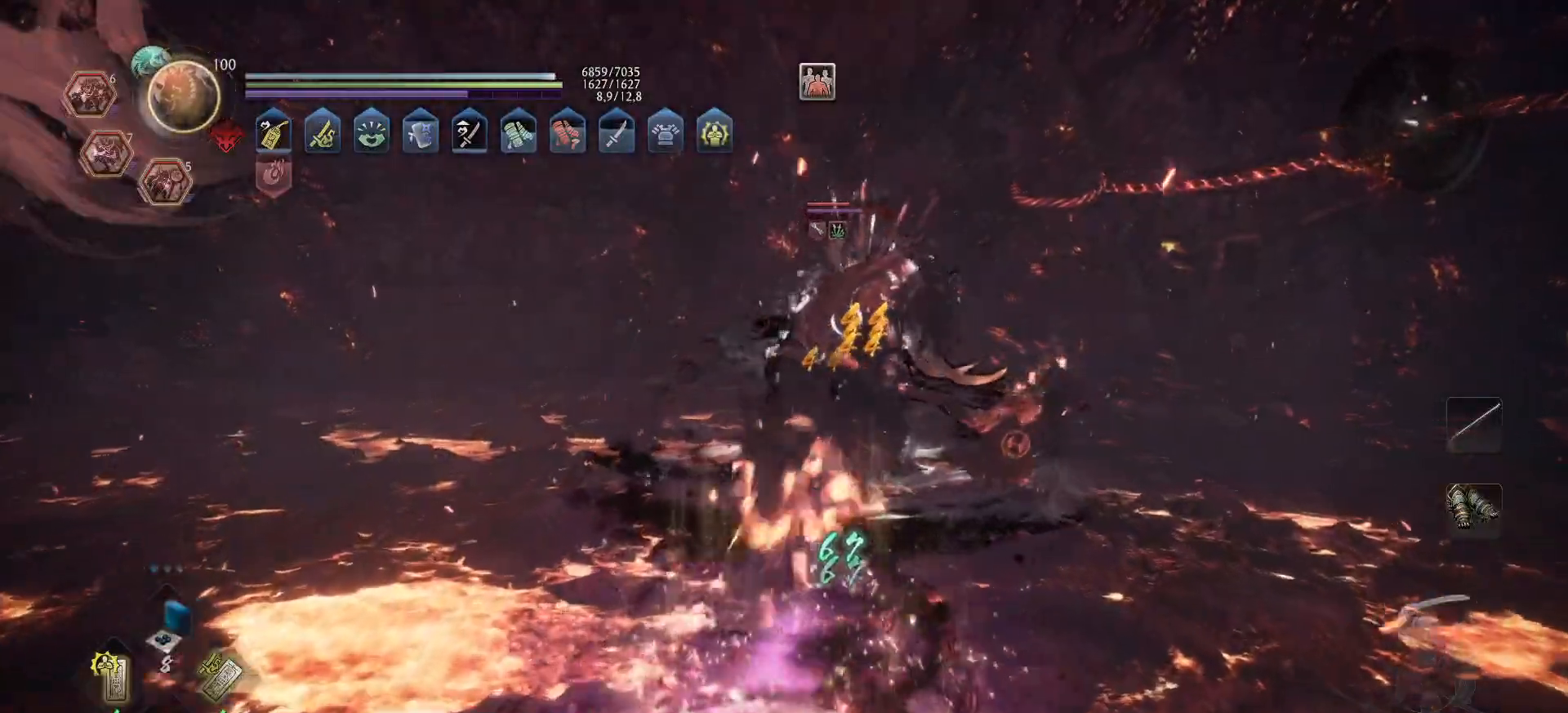
{"buttons": ["R2"], "left_stick": "up", "right_stick": "center", "events": [[317, "A", "up"], [367, "R2", "down"], [417, "X", "down"], [483, "X", "up"]]}
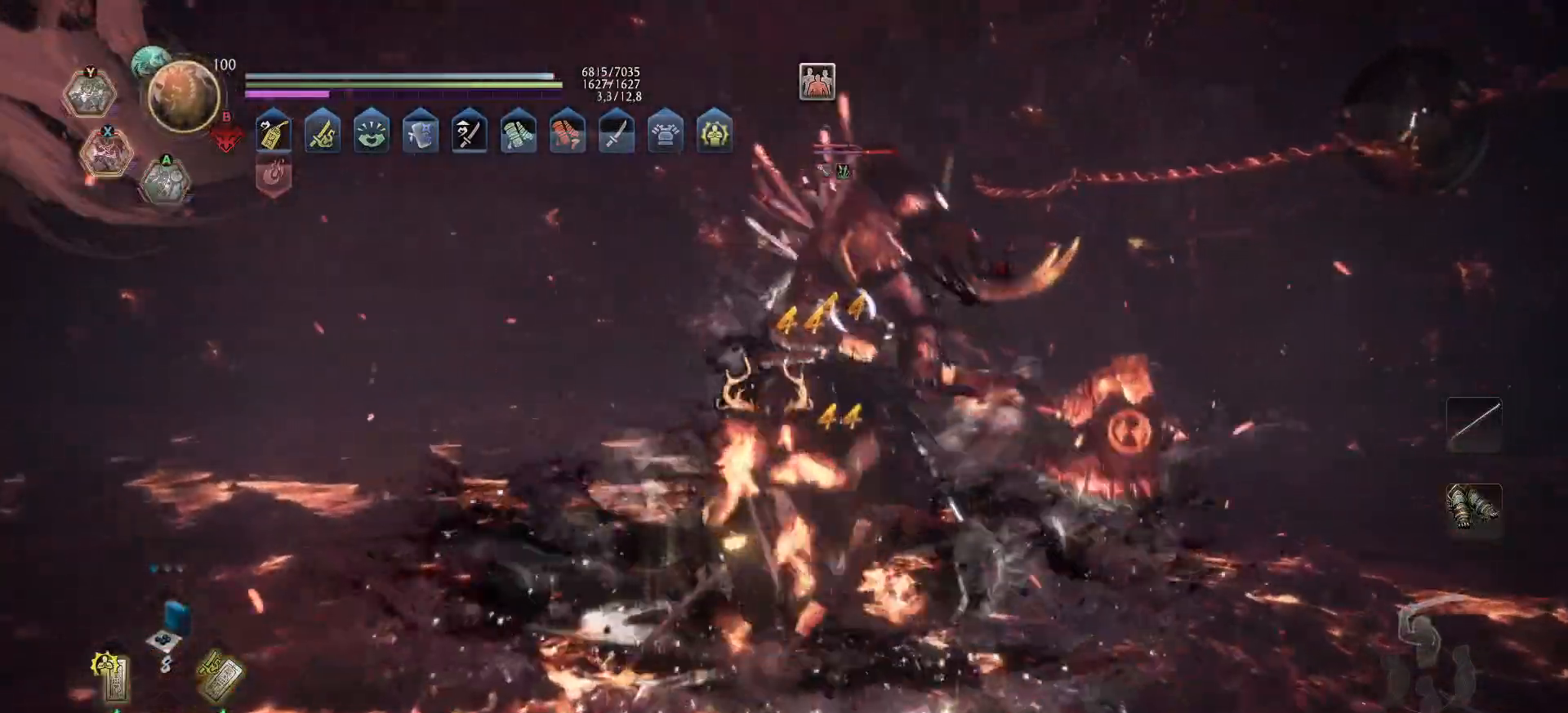
{"buttons": [], "left_stick": "center", "right_stick": "center", "events": [[50, "X", "down"], [117, "X", "up"], [150, "X", "down"], [250, "X", "up"], [333, "R2", "up"], [400, "left_stick", "center"]]}
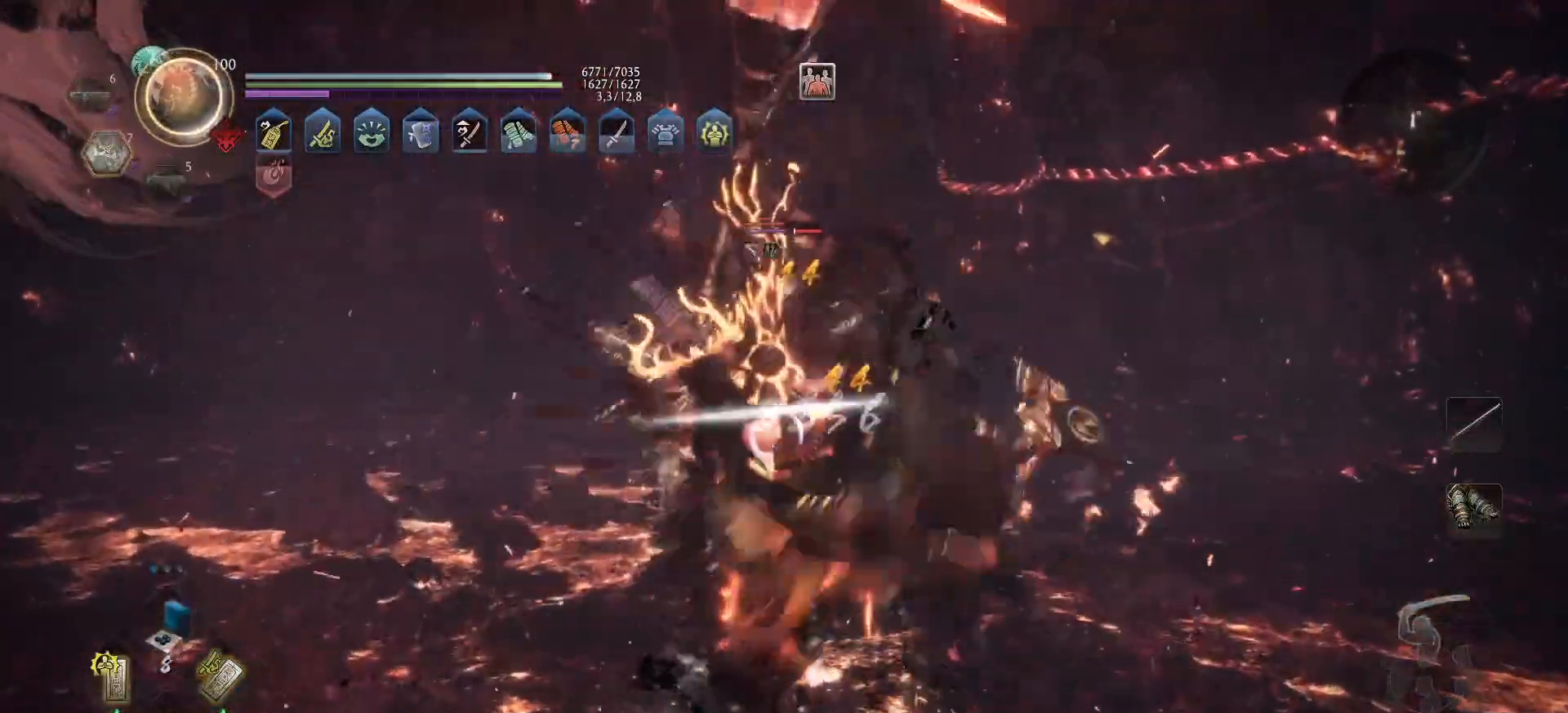
{"buttons": ["Y"], "left_stick": "up-left", "right_stick": "center", "events": [[117, "left_stick", "up-left"], [217, "R1", "down"], [333, "R1", "up"], [450, "Y", "down"]]}
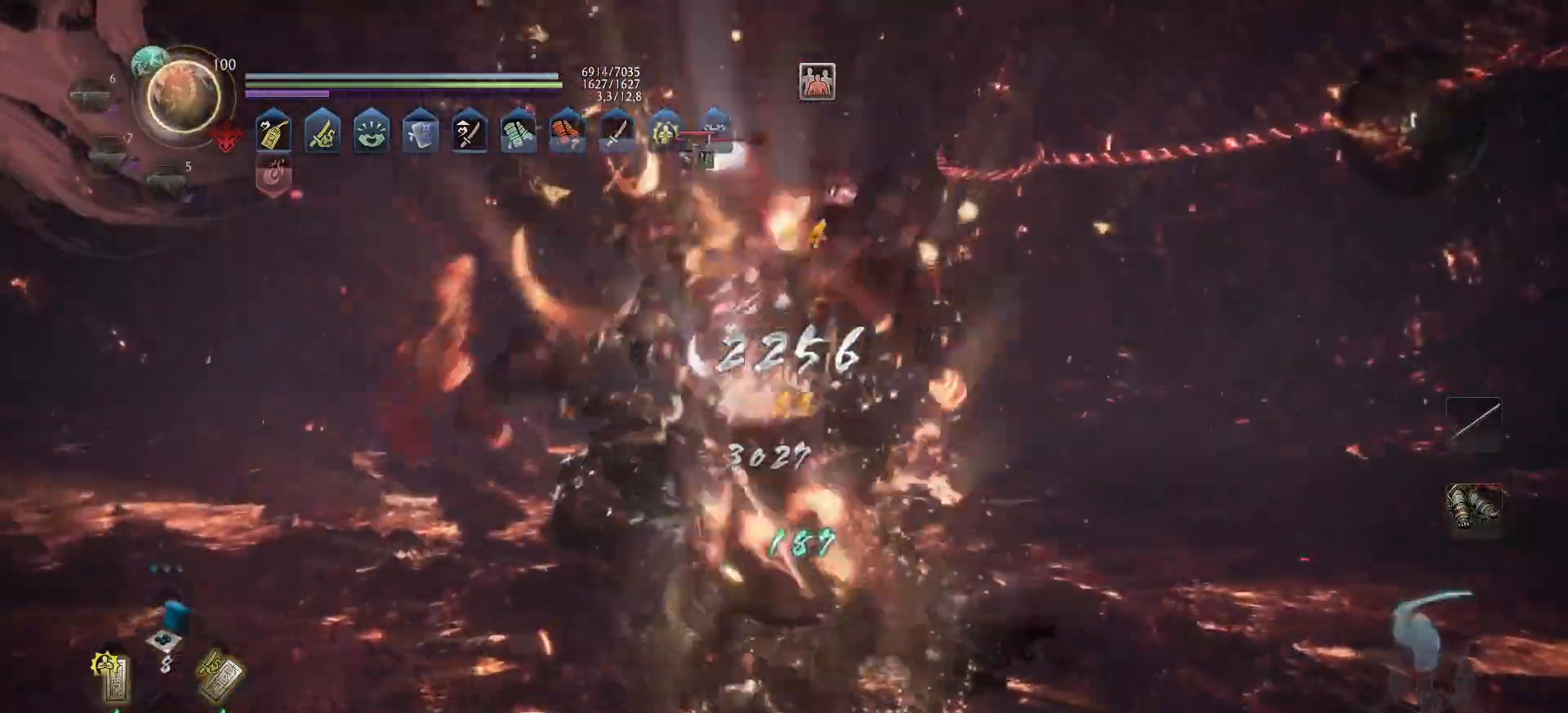
{"buttons": ["Y"], "left_stick": "up-left", "right_stick": "center", "events": []}
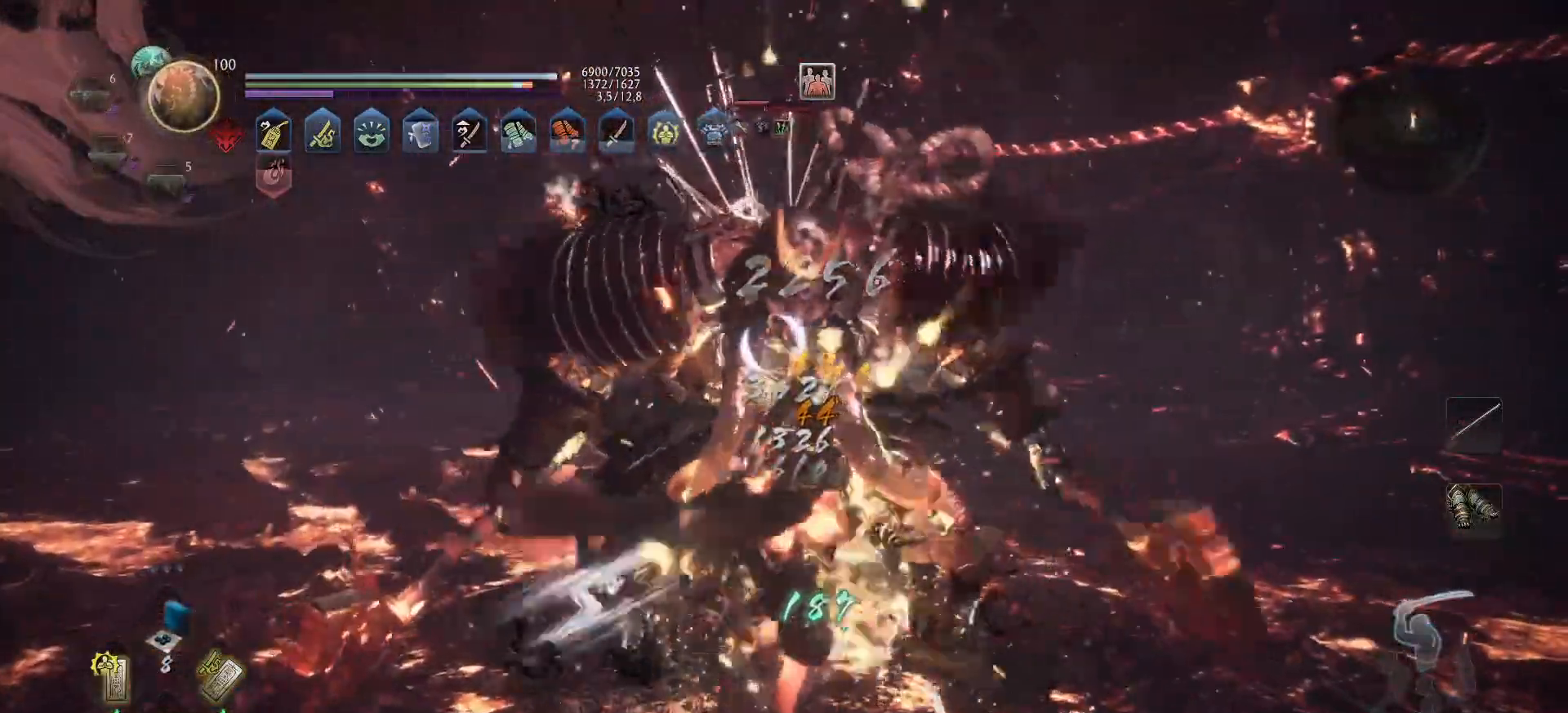
{"buttons": ["Y"], "left_stick": "up-left", "right_stick": "center", "events": []}
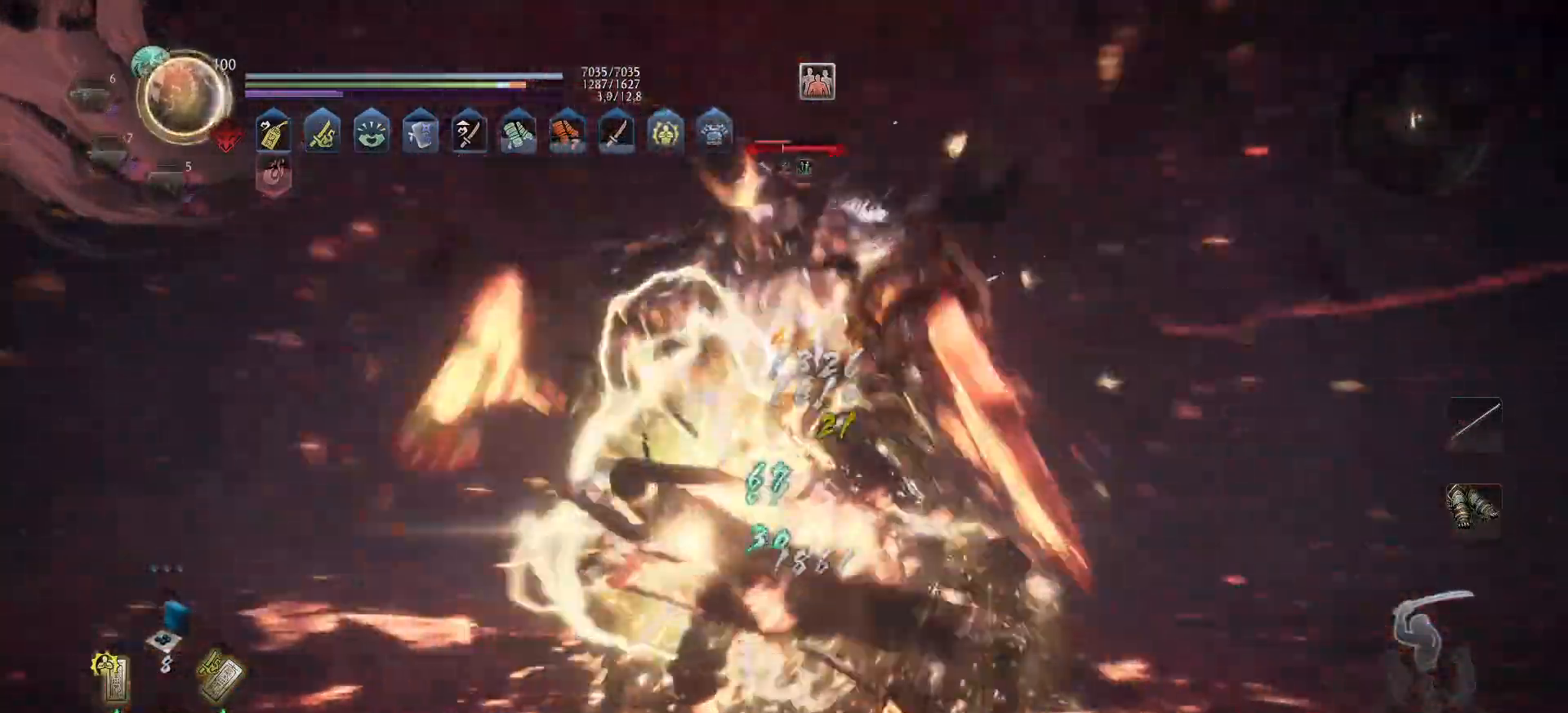
{"buttons": ["Y"], "left_stick": "up-left", "right_stick": "center", "events": []}
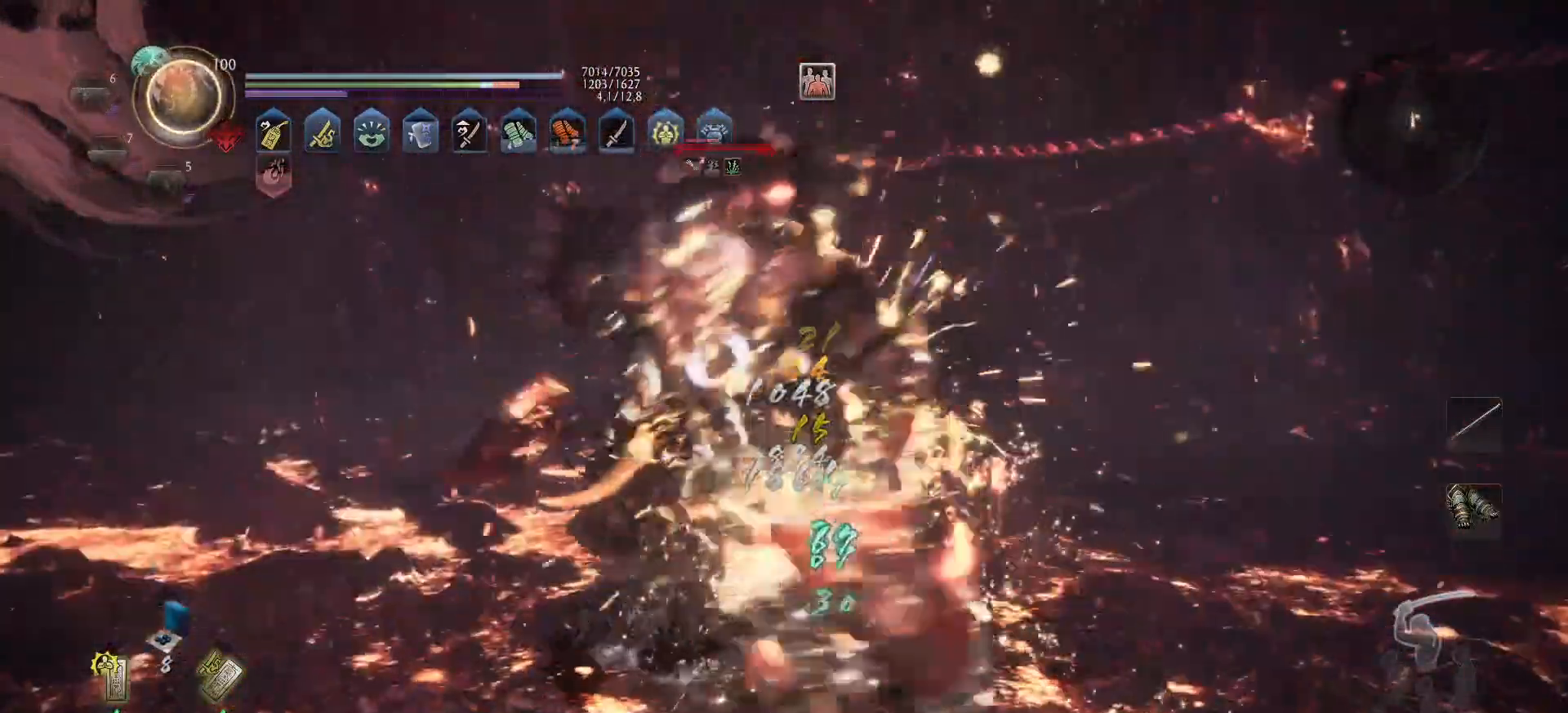
{"buttons": ["Y"], "left_stick": "up-left", "right_stick": "center", "events": []}
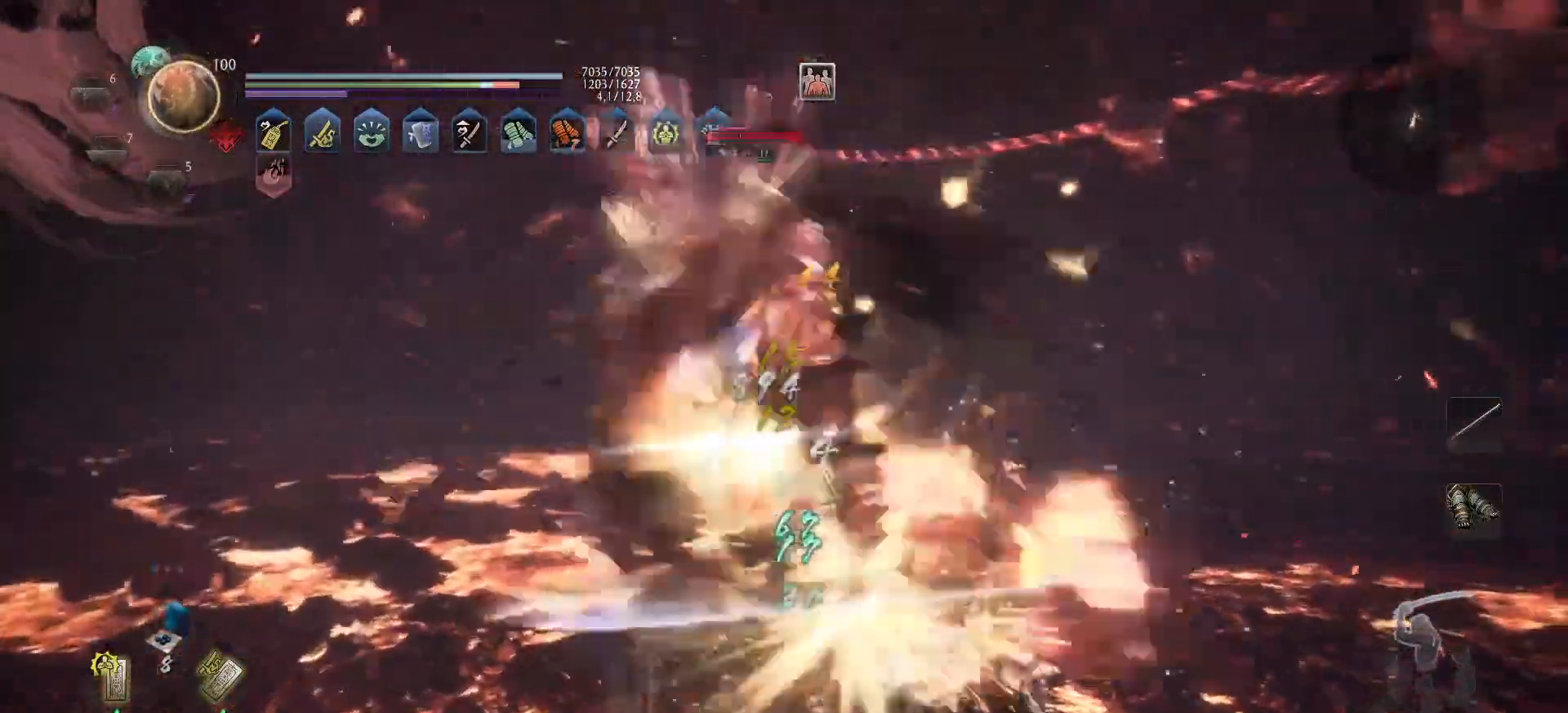
{"buttons": [], "left_stick": "up", "right_stick": "center", "events": [[300, "Y", "up"], [317, "left_stick", "center"], [433, "left_stick", "up"]]}
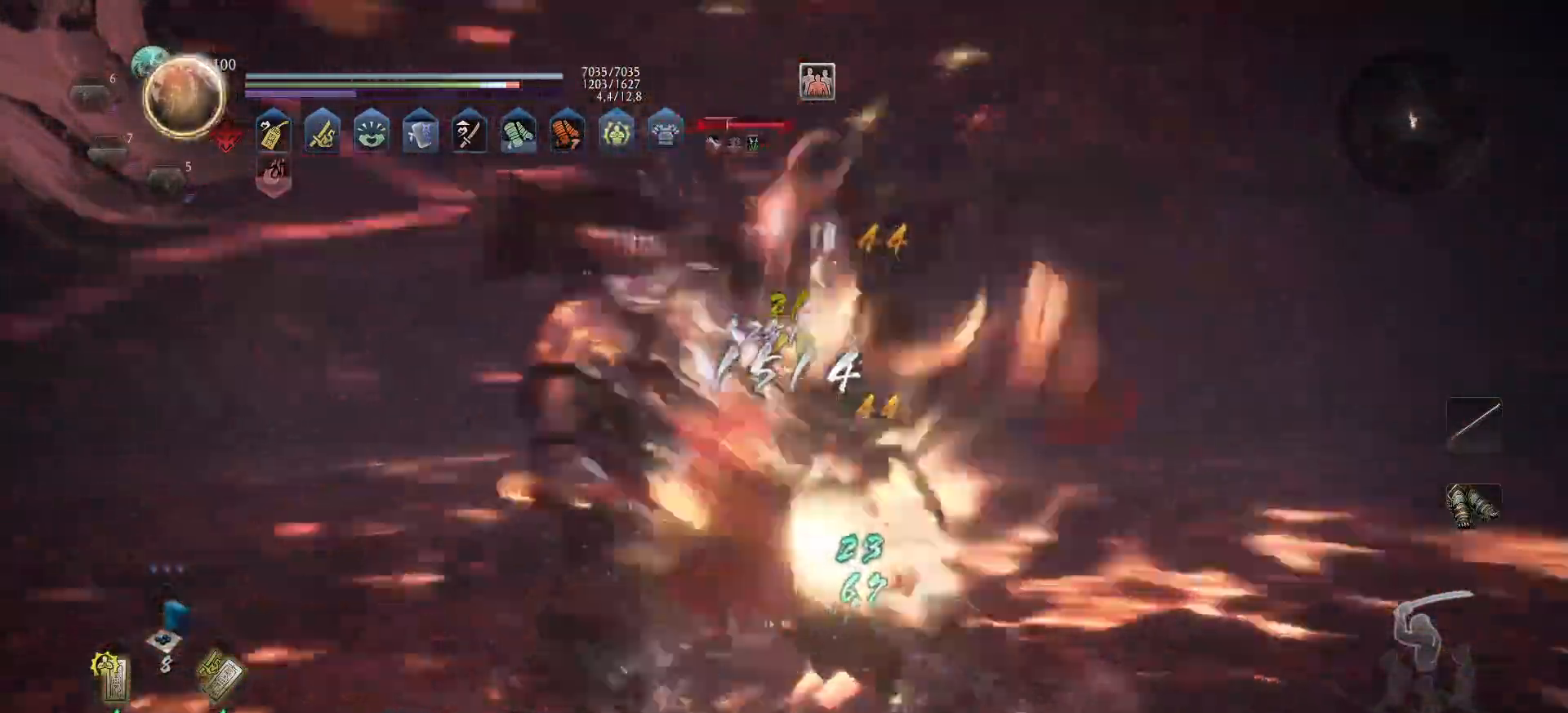
{"buttons": [], "left_stick": "up-left", "right_stick": "center", "events": [[17, "R1", "down"], [133, "R1", "up"], [200, "left_stick", "up-left"]]}
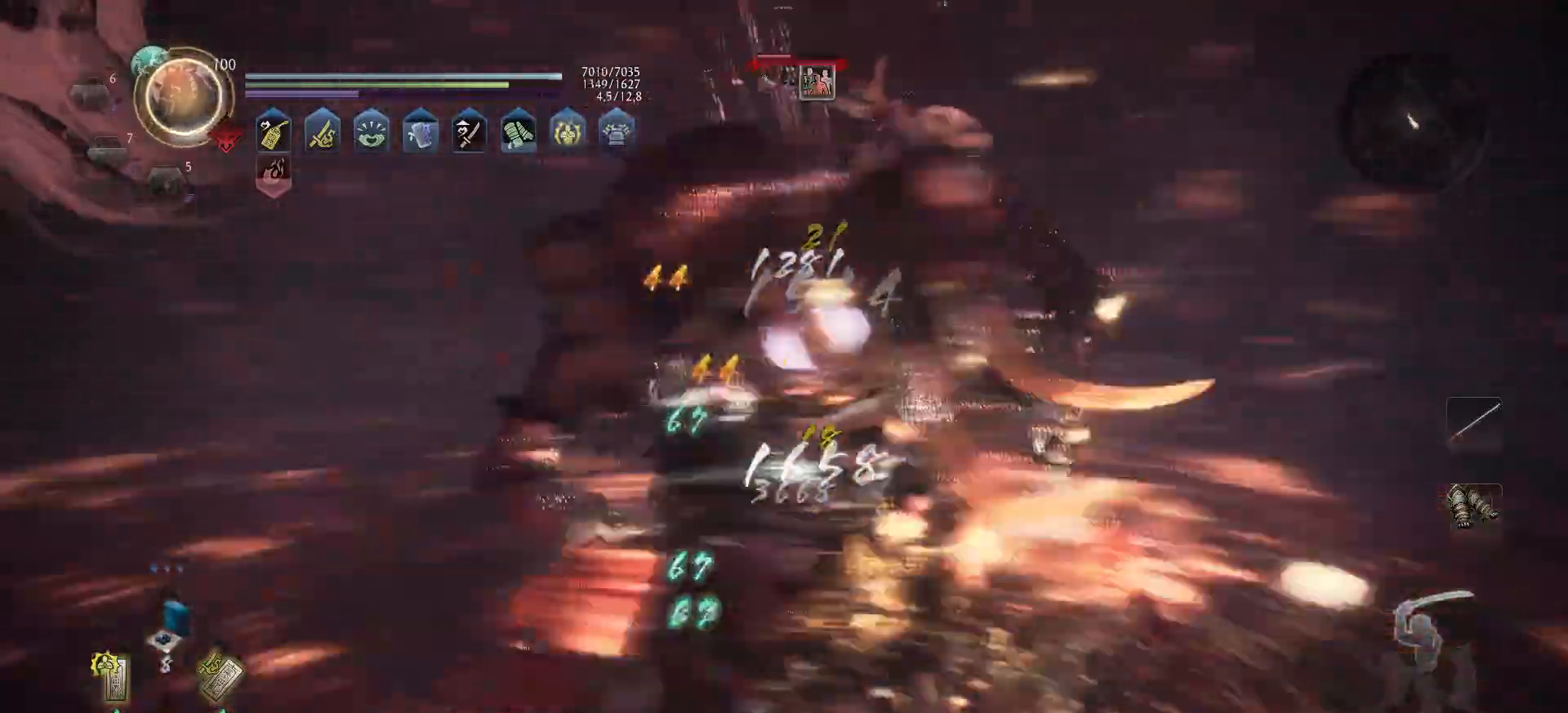
{"buttons": ["X", "L1"], "left_stick": "up", "right_stick": "center", "events": [[400, "L1", "down"], [400, "left_stick", "up"], [450, "X", "down"]]}
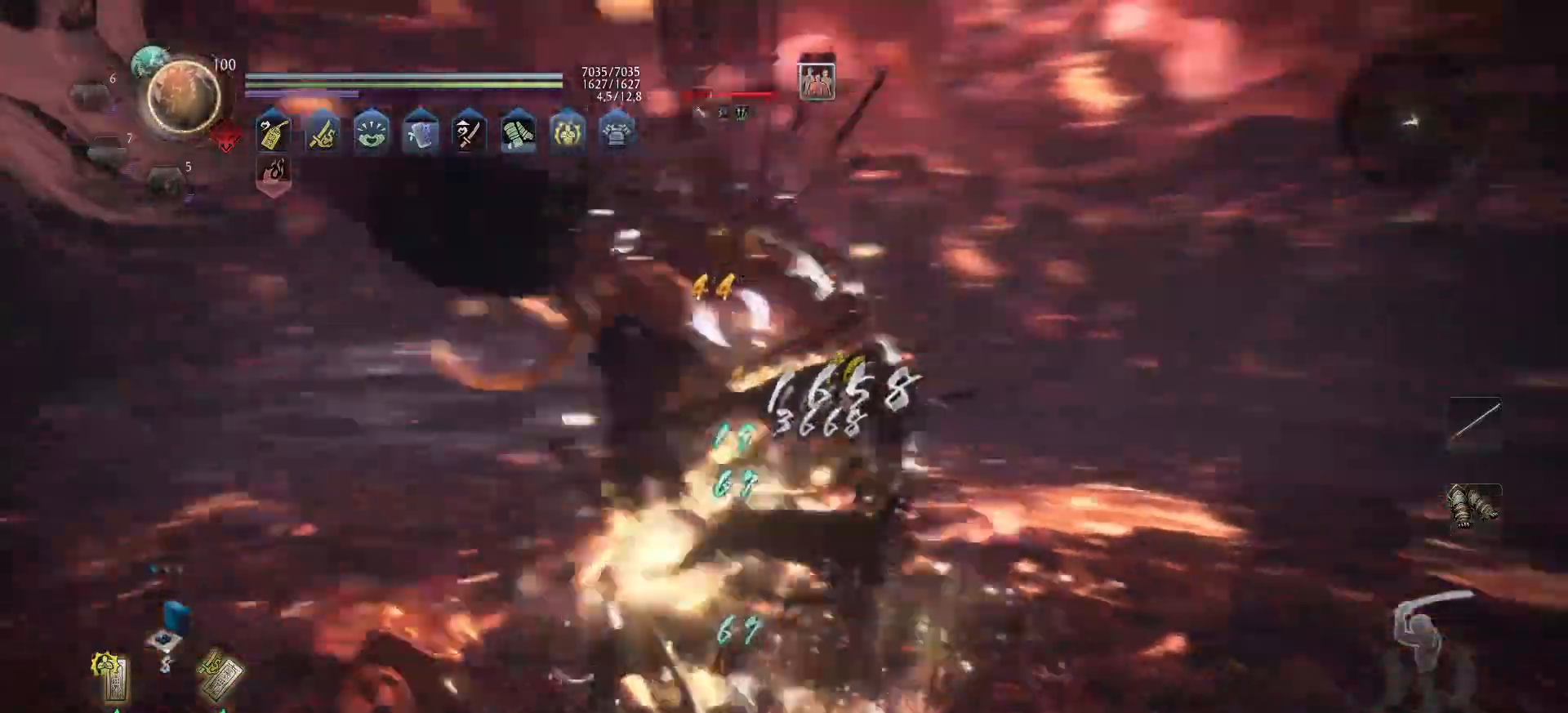
{"buttons": ["X"], "left_stick": "up", "right_stick": "center", "events": [[33, "L2", "down"], [33, "X", "up"], [83, "L2", "up"], [83, "X", "down"], [133, "L1", "up"], [167, "X", "up"], [217, "X", "down"], [317, "X", "up"], [350, "X", "down"], [450, "X", "up"], [500, "X", "down"]]}
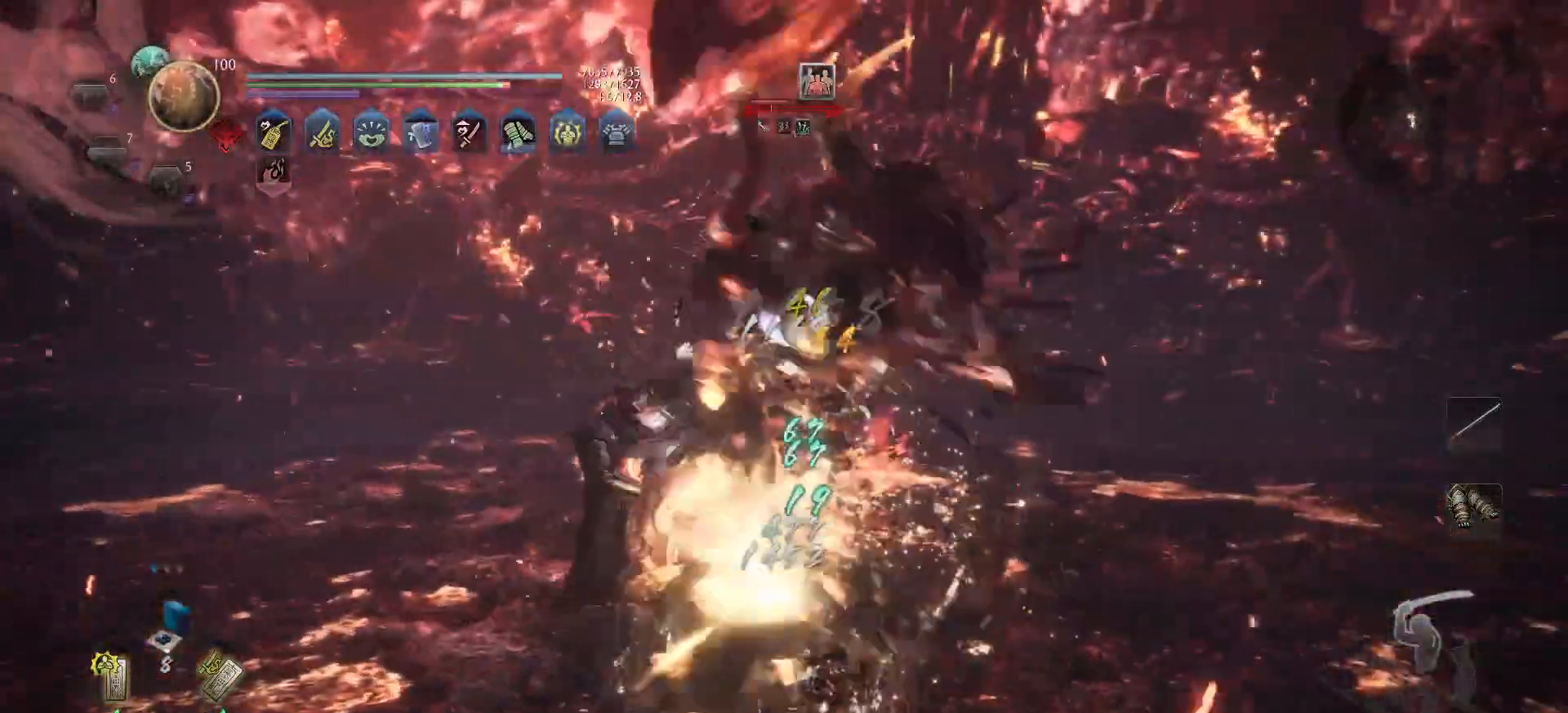
{"buttons": ["X"], "left_stick": "up", "right_stick": "center", "events": [[100, "X", "up"], [167, "X", "down"], [250, "X", "up"], [333, "X", "down"], [417, "X", "up"], [500, "X", "down"]]}
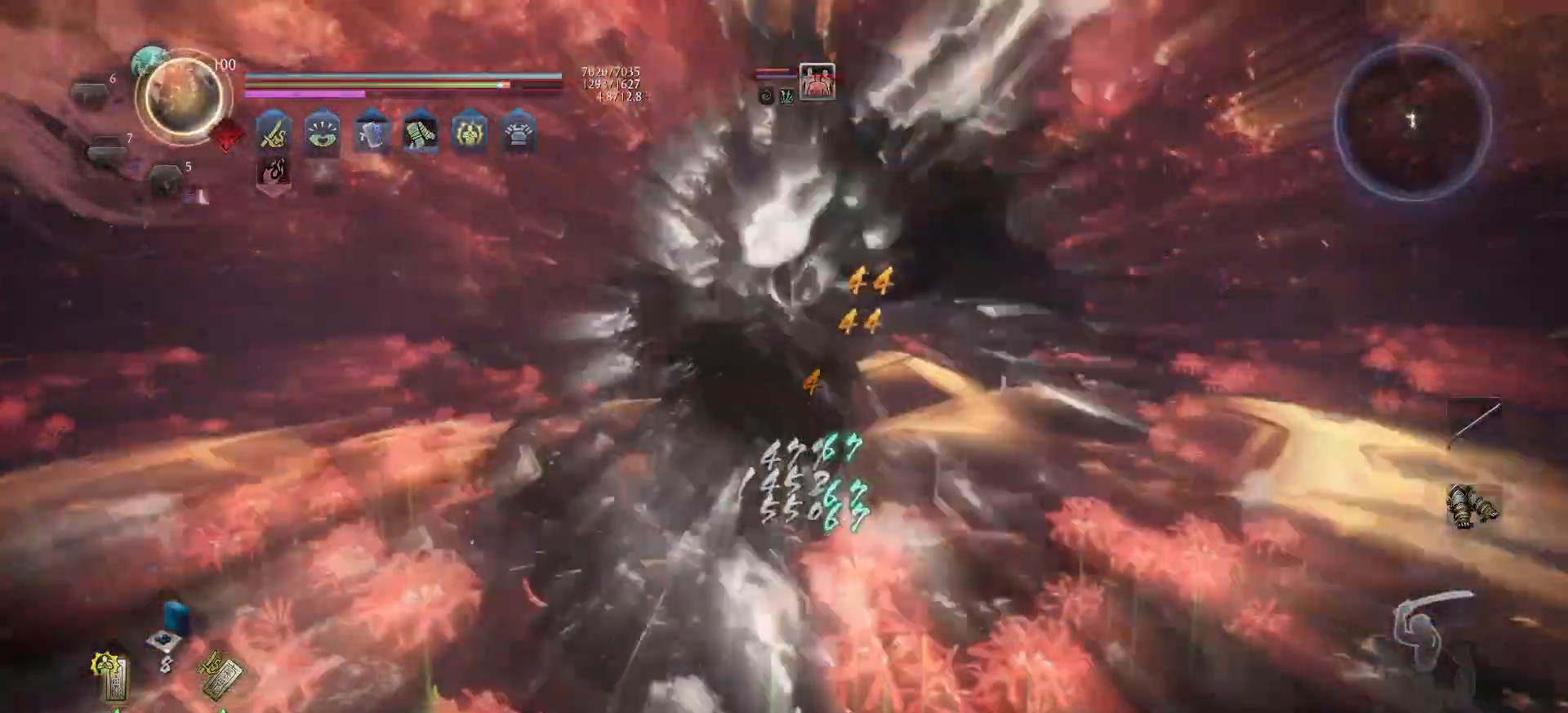
{"buttons": [], "left_stick": "up", "right_stick": "center", "events": [[117, "X", "up"], [183, "X", "down"], [283, "X", "up"], [350, "X", "down"], [450, "X", "up"]]}
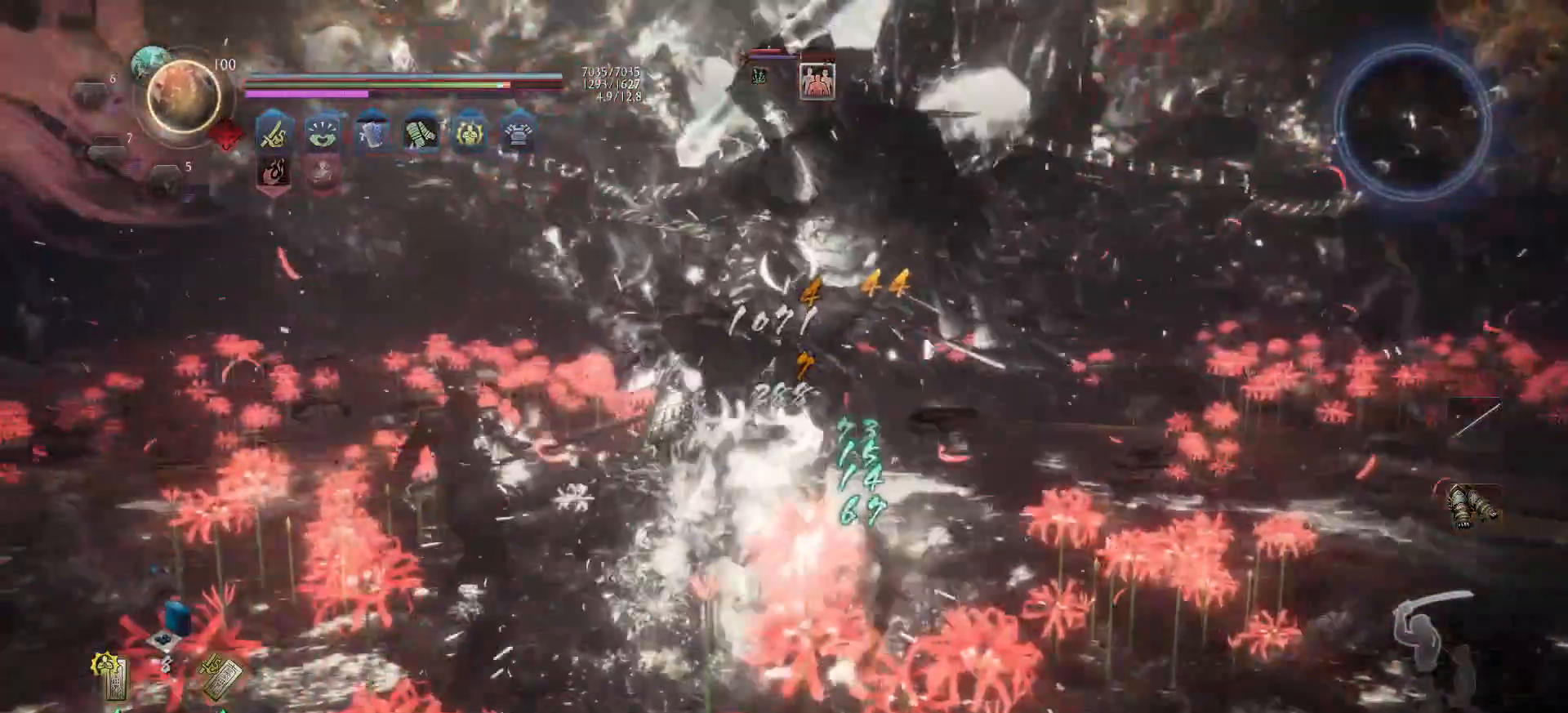
{"buttons": [], "left_stick": "up", "right_stick": "center", "events": [[17, "X", "down"], [133, "X", "up"], [200, "X", "down"], [300, "X", "up"], [383, "X", "down"], [467, "X", "up"]]}
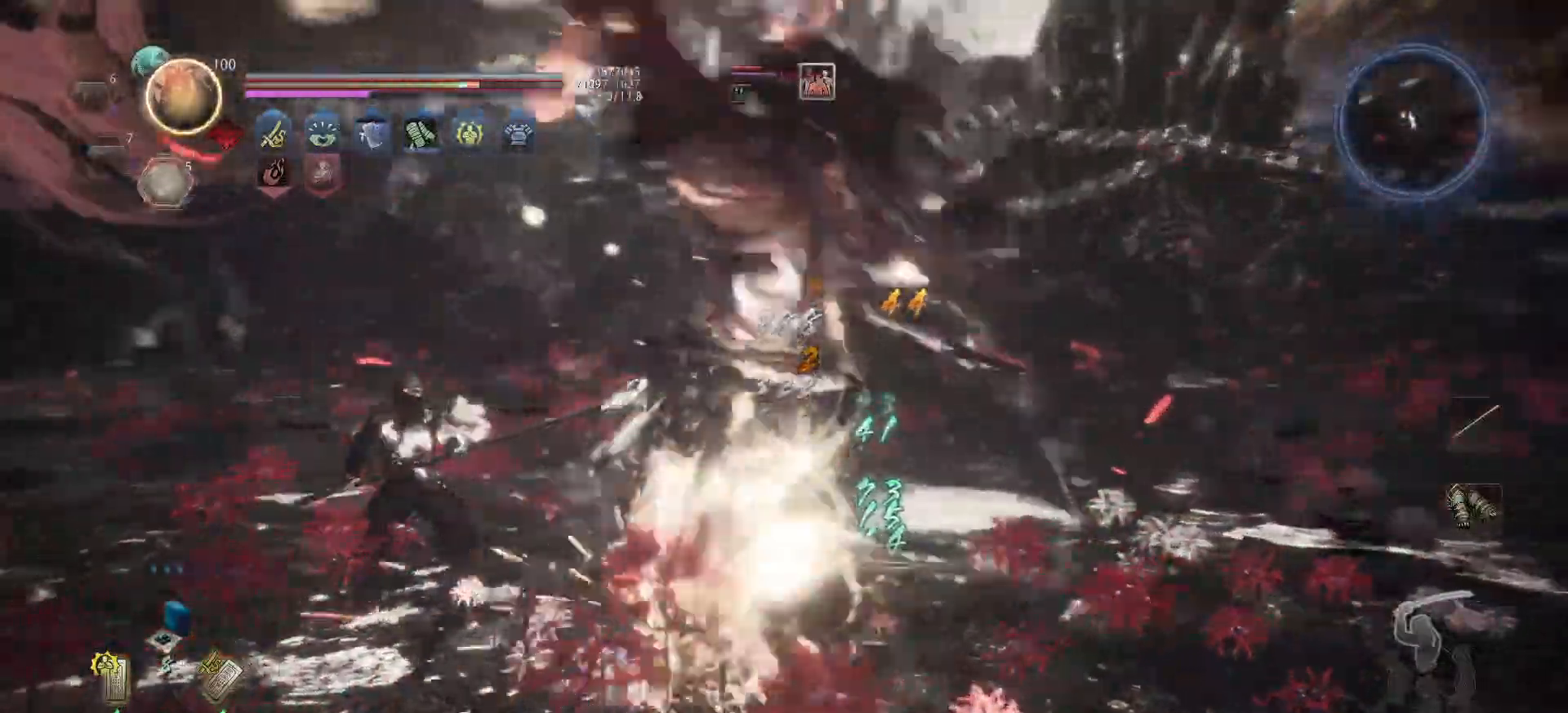
{"buttons": [], "left_stick": "up", "right_stick": "center", "events": [[50, "X", "down"], [133, "X", "up"], [217, "X", "down"], [300, "X", "up"], [367, "X", "down"], [467, "X", "up"]]}
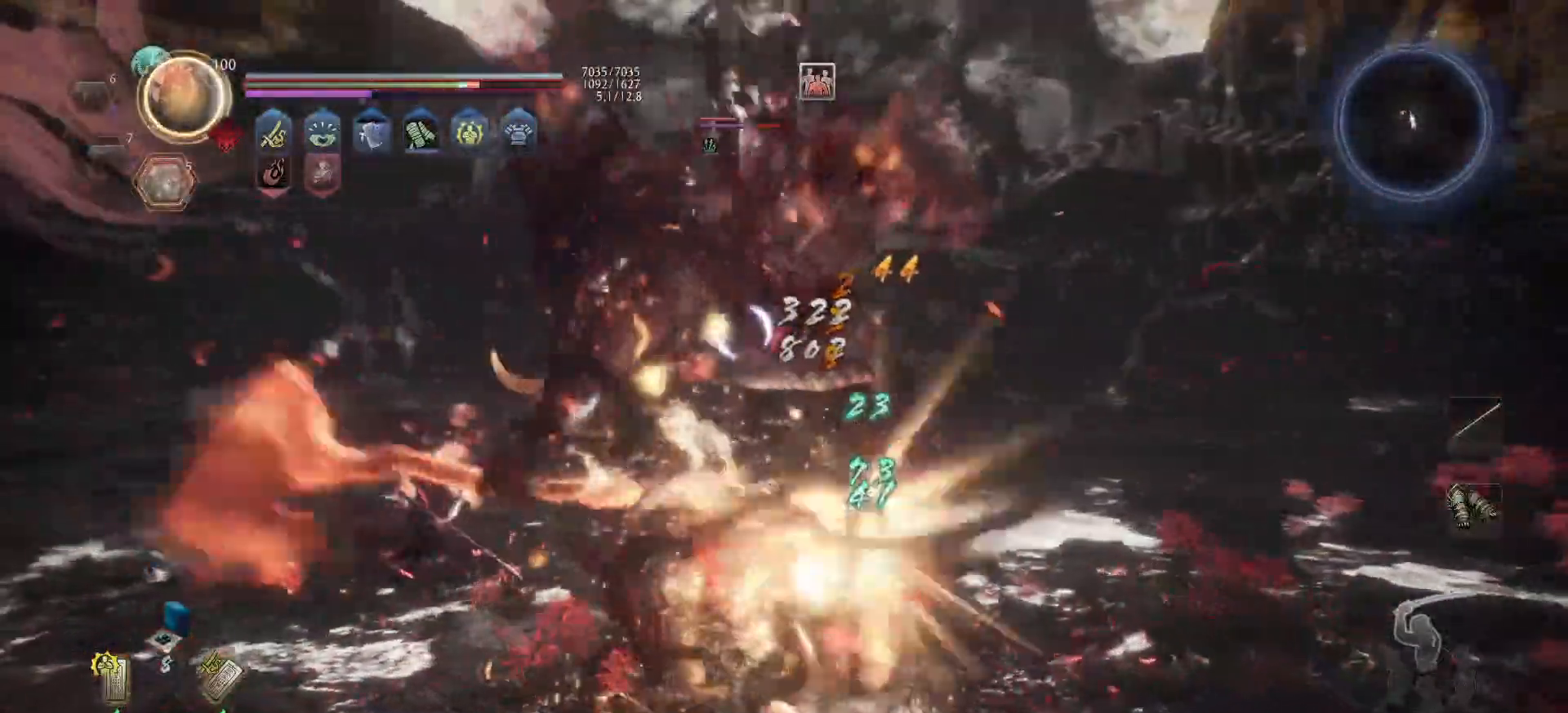
{"buttons": [], "left_stick": "up", "right_stick": "center", "events": [[67, "X", "down"], [150, "X", "up"], [233, "X", "down"], [317, "X", "up"], [417, "X", "down"], [483, "X", "up"]]}
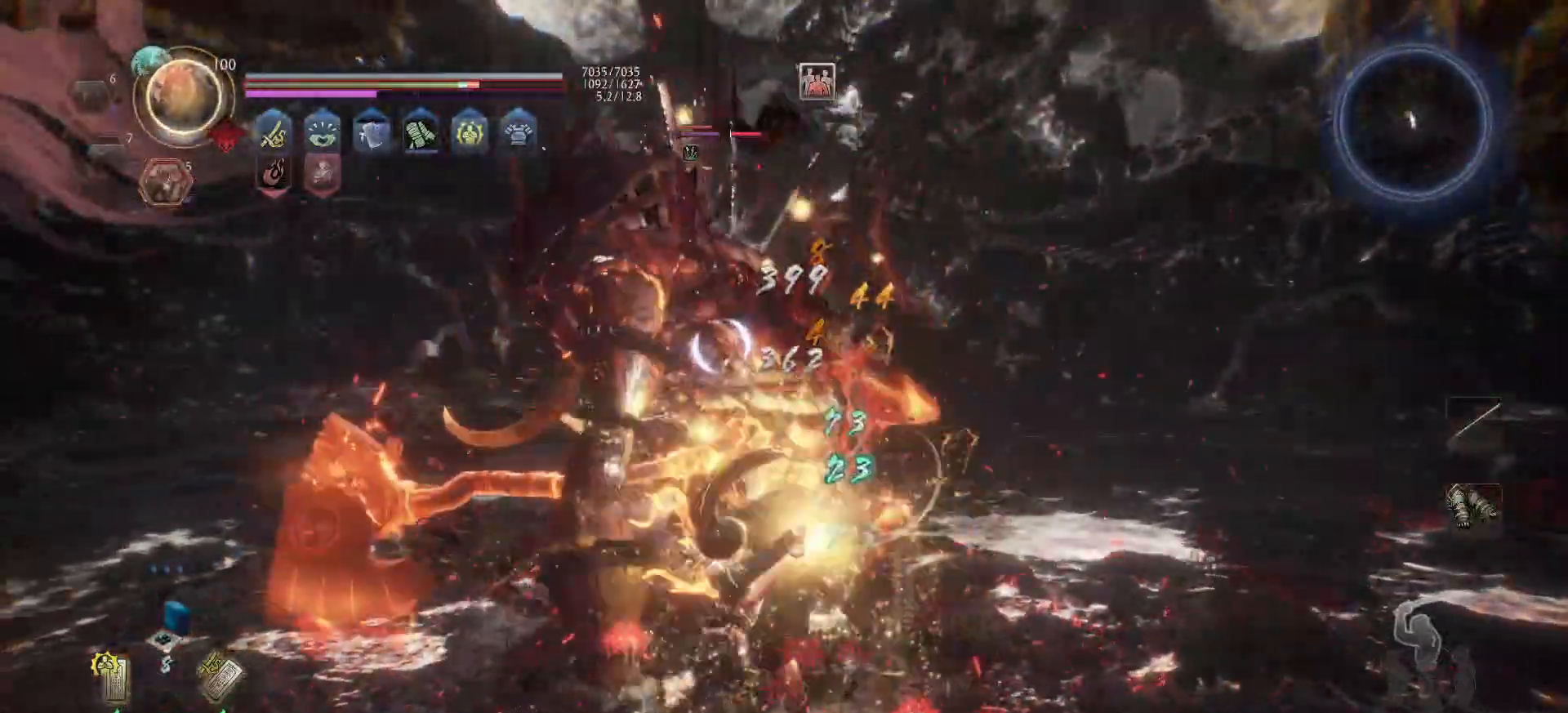
{"buttons": ["X"], "left_stick": "up", "right_stick": "center", "events": [[67, "X", "down"], [183, "X", "up"], [233, "X", "down"], [350, "X", "up"], [433, "X", "down"]]}
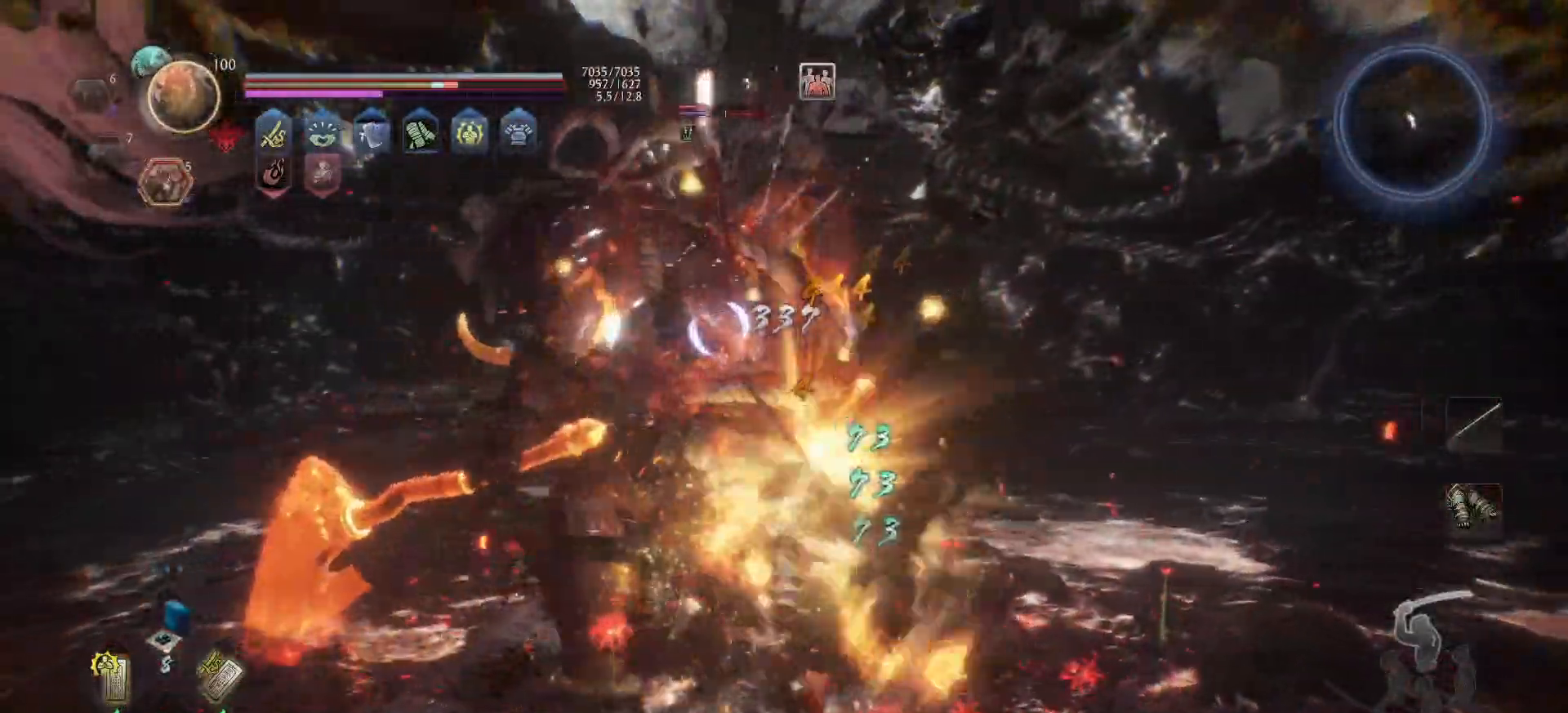
{"buttons": ["X"], "left_stick": "up", "right_stick": "center", "events": [[17, "X", "up"], [117, "X", "down"], [183, "X", "up"], [283, "X", "down"], [367, "X", "up"], [450, "X", "down"]]}
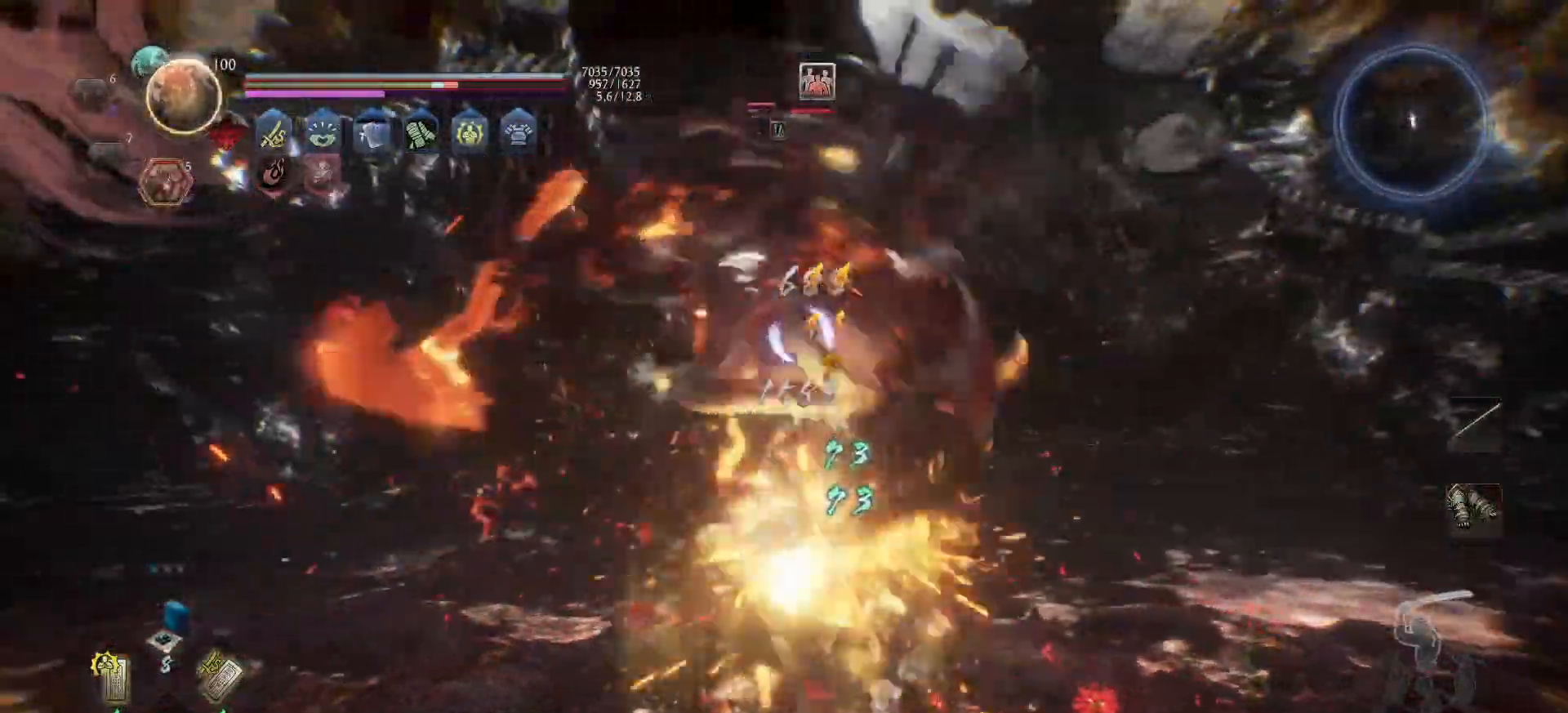
{"buttons": ["X"], "left_stick": "up", "right_stick": "center", "events": [[50, "X", "up"], [117, "X", "down"], [217, "X", "up"], [300, "X", "down"], [383, "X", "up"], [450, "X", "down"]]}
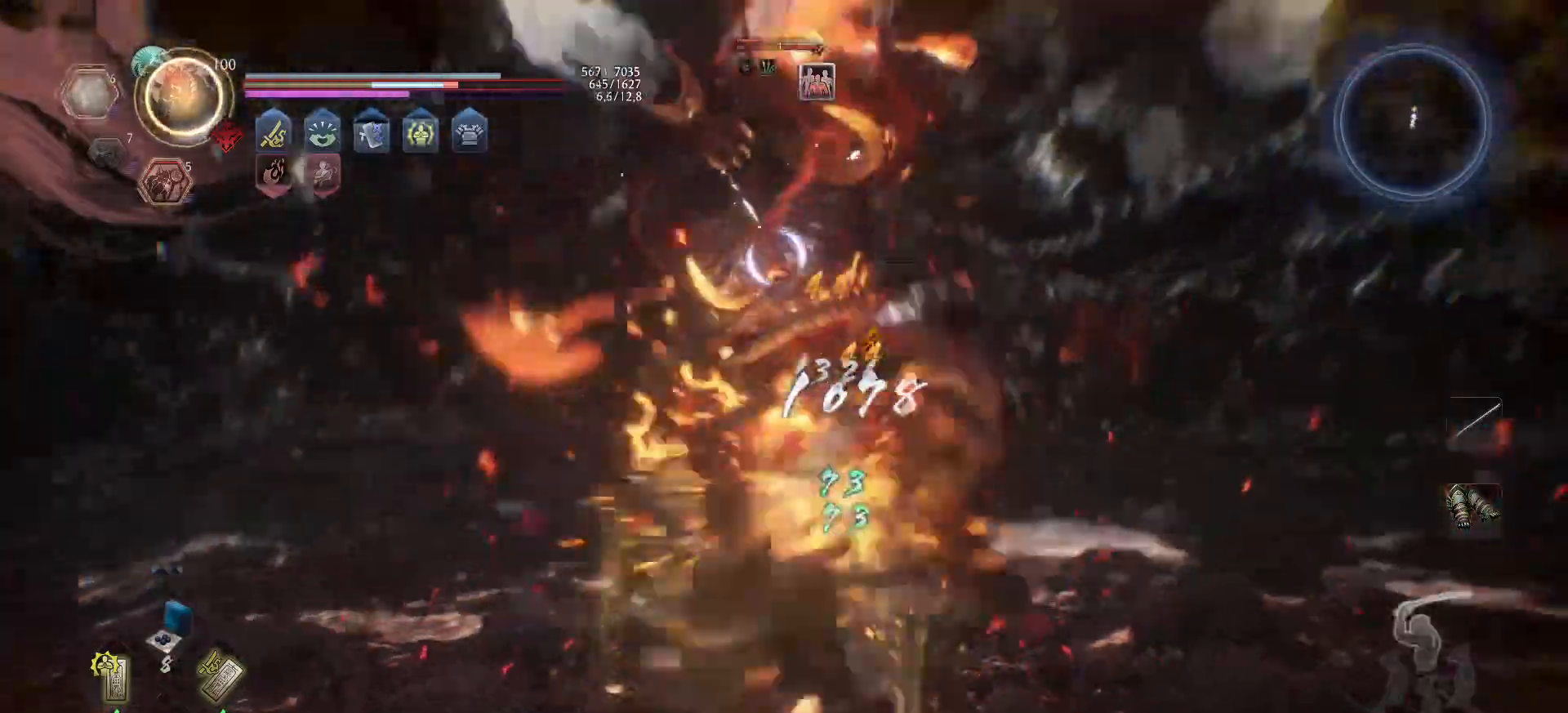
{"buttons": ["X"], "left_stick": "up", "right_stick": "center", "events": [[50, "X", "up"], [117, "X", "down"], [217, "X", "up"], [300, "X", "down"], [417, "X", "up"], [467, "X", "down"]]}
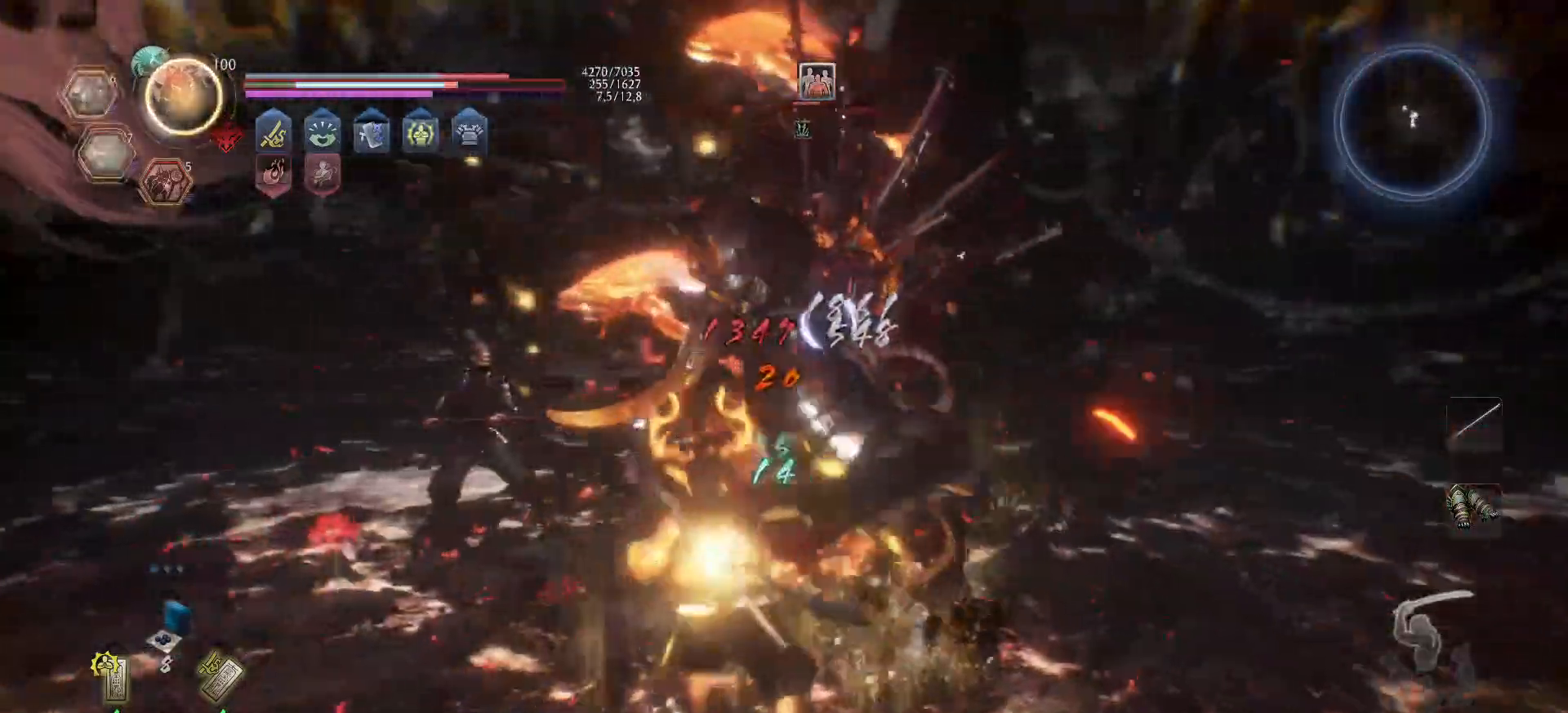
{"buttons": ["R2"], "left_stick": "up", "right_stick": "center", "events": [[100, "X", "up"], [167, "X", "down"], [217, "X", "up"], [300, "R2", "down"], [317, "X", "down"], [383, "X", "up"], [450, "X", "down"], [500, "X", "up"]]}
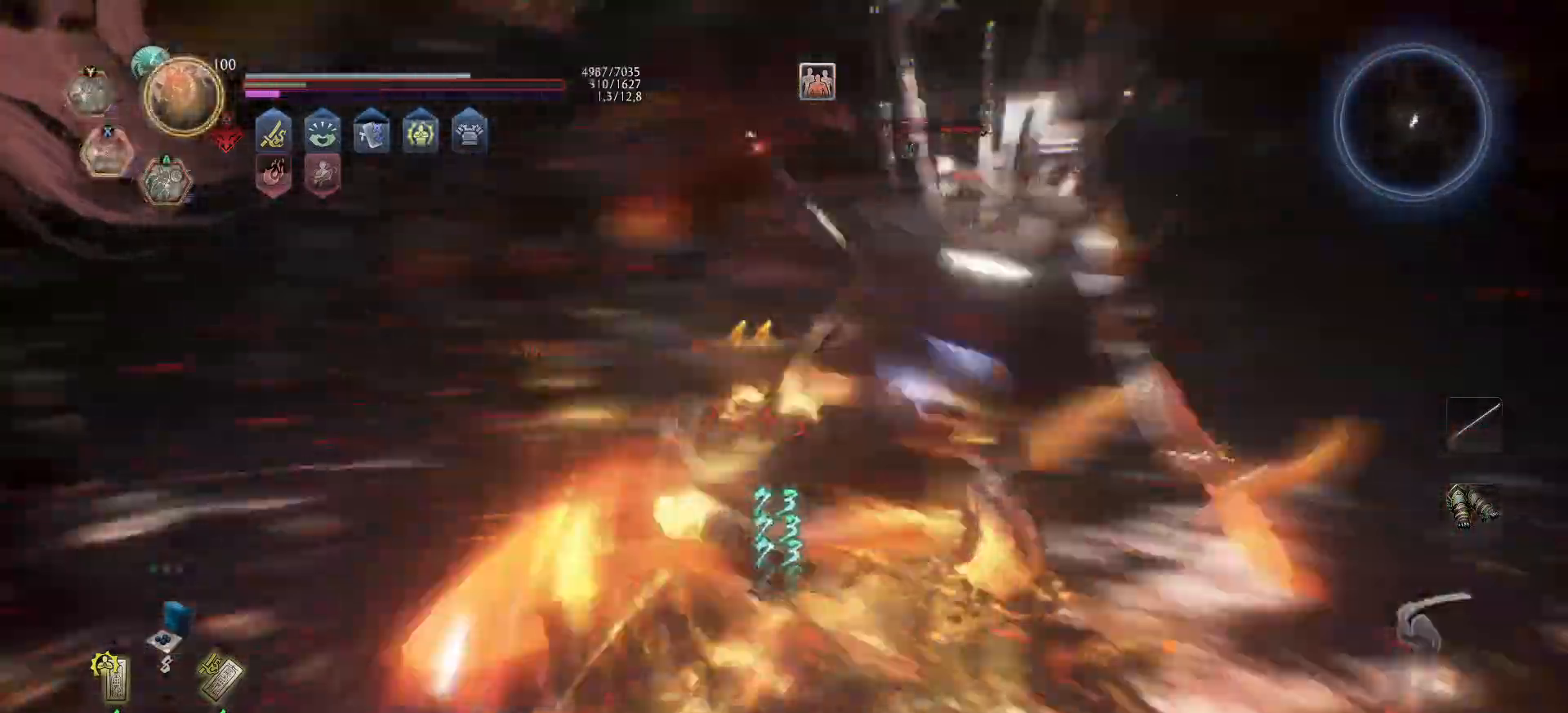
{"buttons": ["X", "R2"], "left_stick": "up-right", "right_stick": "center", "events": [[50, "X", "down"], [133, "X", "up"], [183, "X", "down"], [233, "left_stick", "up-right"], [383, "X", "up"], [467, "X", "down"]]}
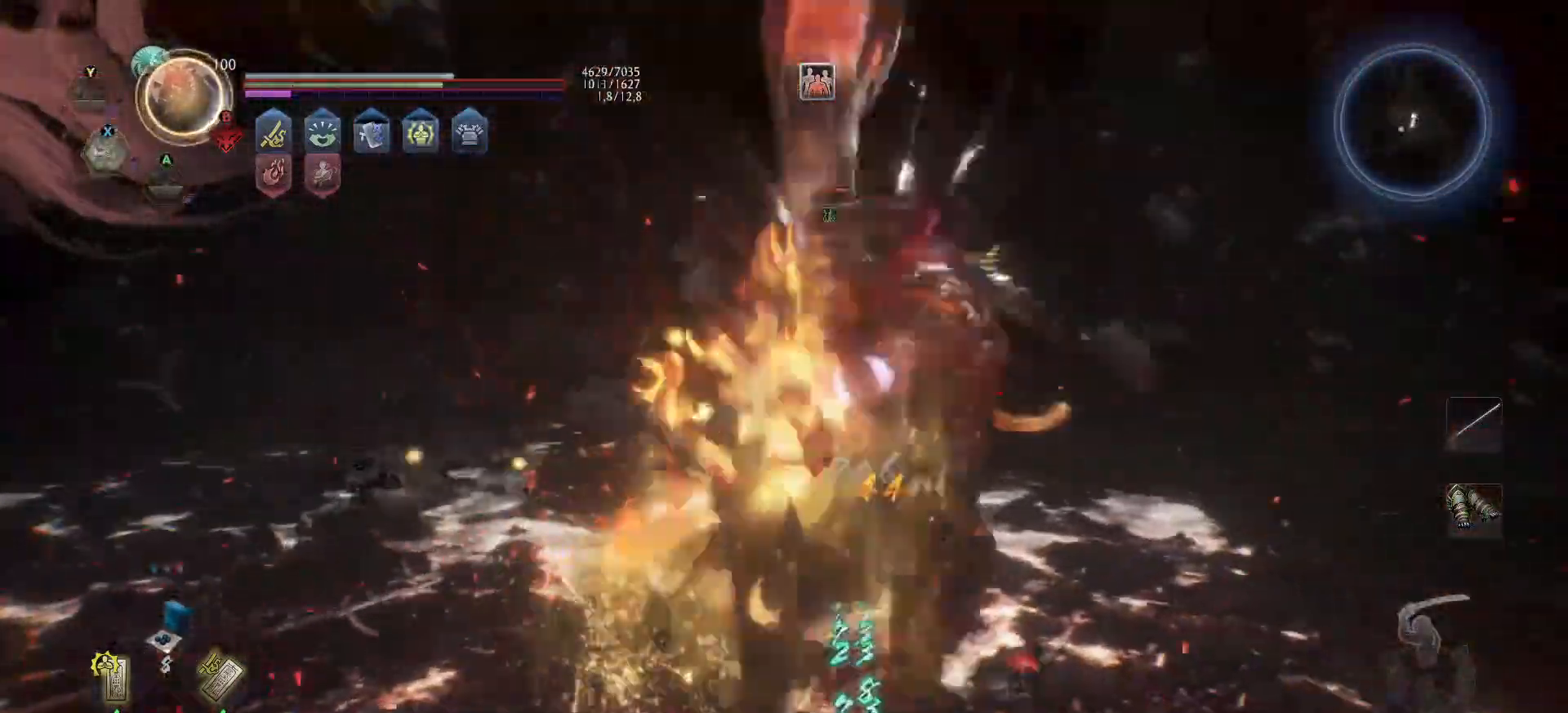
{"buttons": ["X"], "left_stick": "up", "right_stick": "center", "events": [[17, "X", "up"], [67, "R2", "up"], [83, "left_stick", "up"], [400, "X", "down"]]}
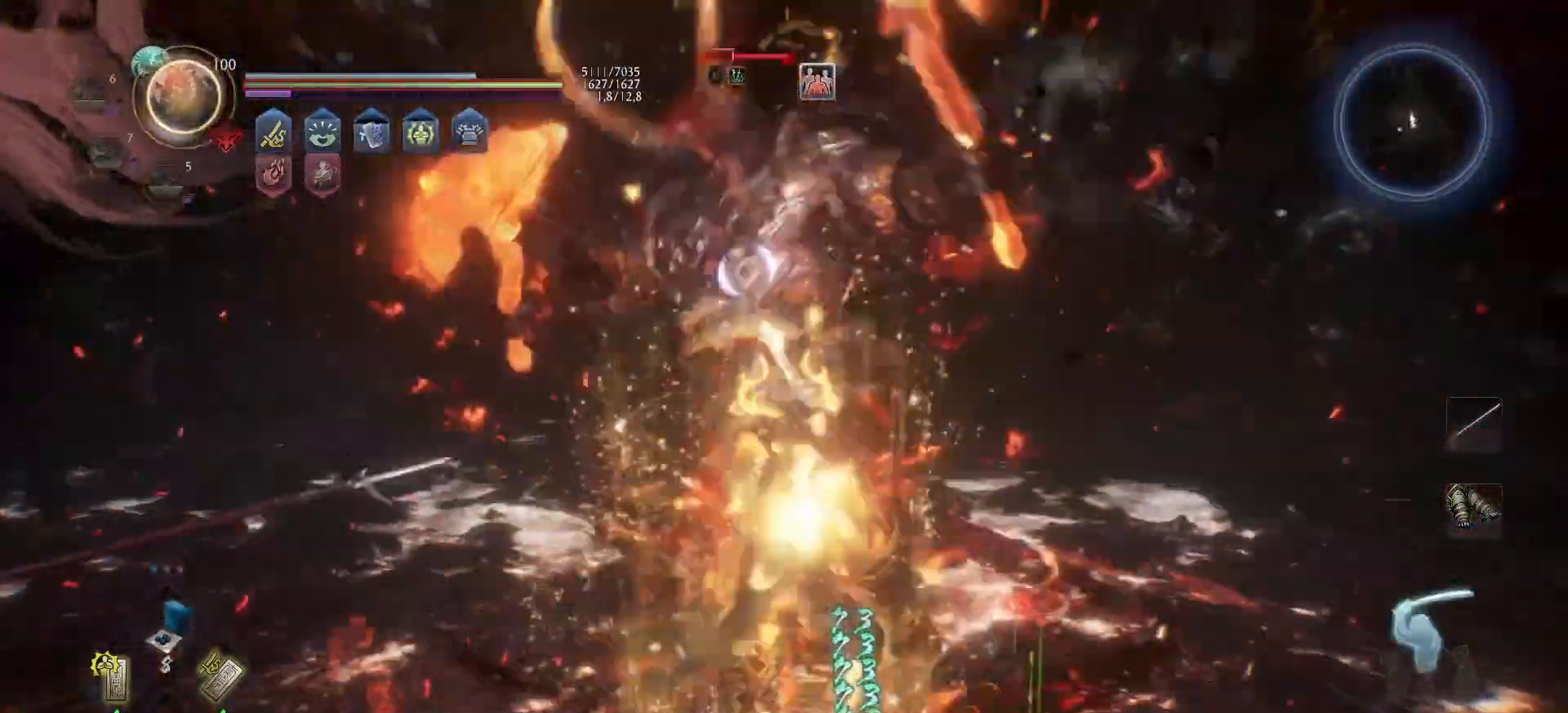
{"buttons": ["X"], "left_stick": "up", "right_stick": "center", "events": [[17, "X", "up"], [83, "X", "down"], [183, "X", "up"], [233, "X", "down"], [383, "X", "up"], [433, "X", "down"]]}
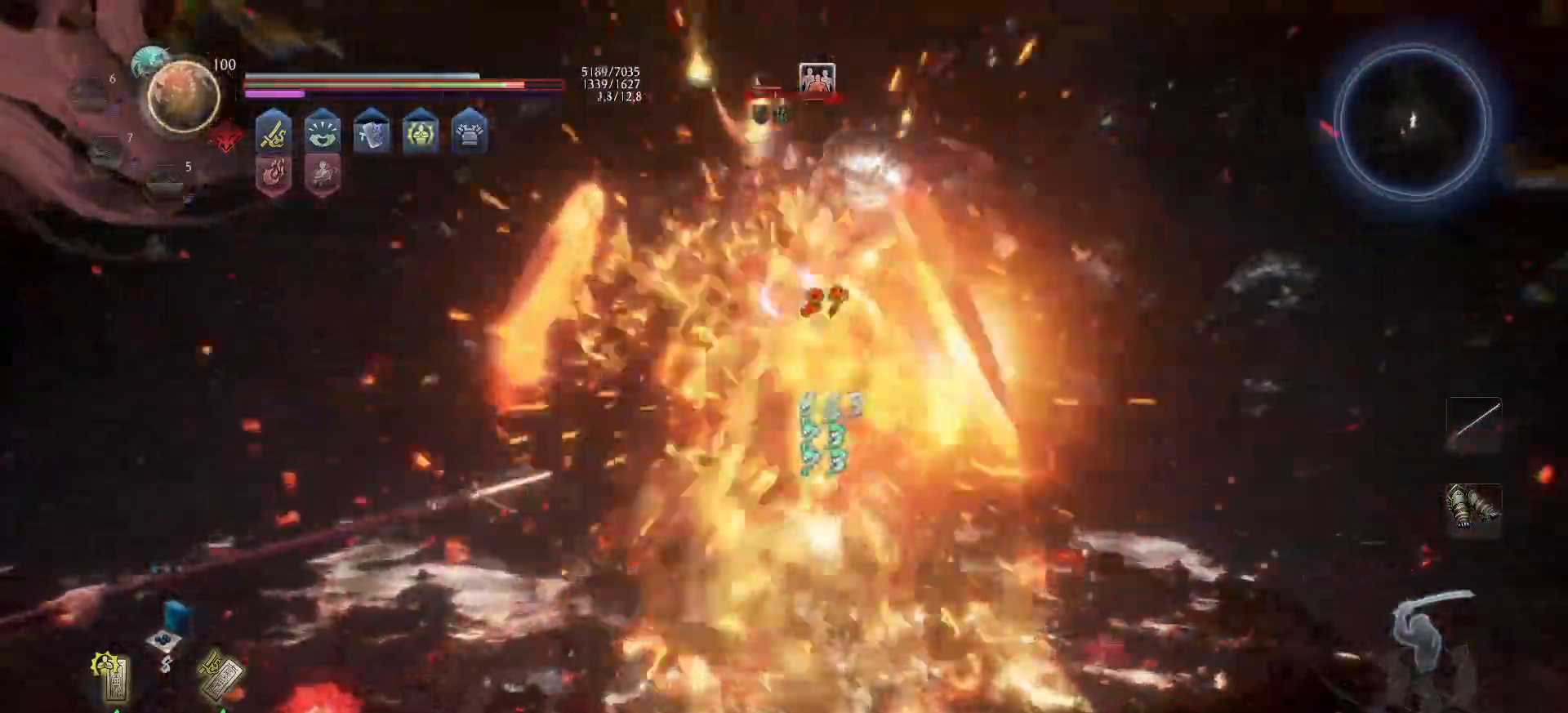
{"buttons": [], "left_stick": "up", "right_stick": "center", "events": [[50, "X", "up"], [117, "X", "down"], [233, "X", "up"], [333, "X", "down"], [467, "X", "up"]]}
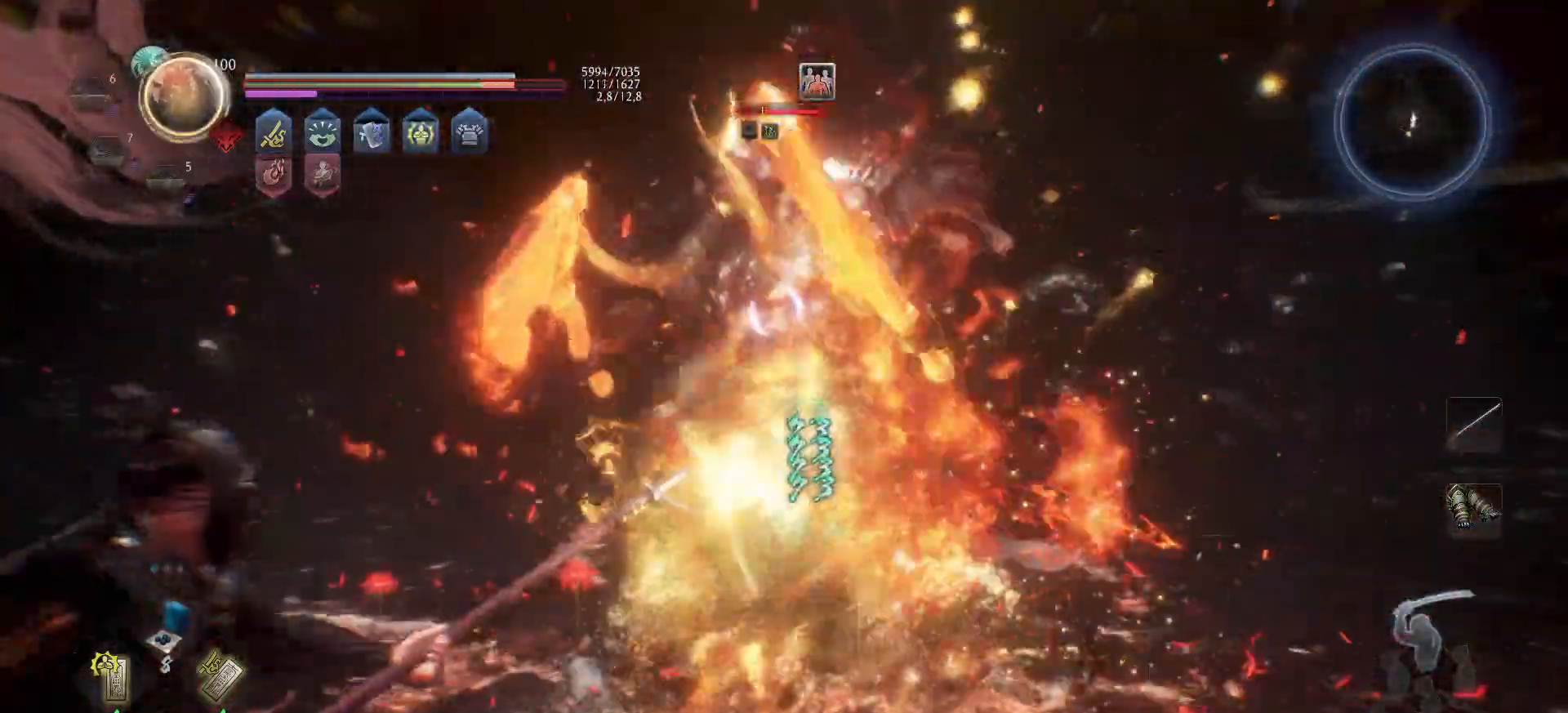
{"buttons": [], "left_stick": "up", "right_stick": "center", "events": [[83, "Y", "down"], [200, "Y", "up"], [233, "Y", "down"], [317, "Y", "up"], [383, "Y", "down"], [483, "Y", "up"]]}